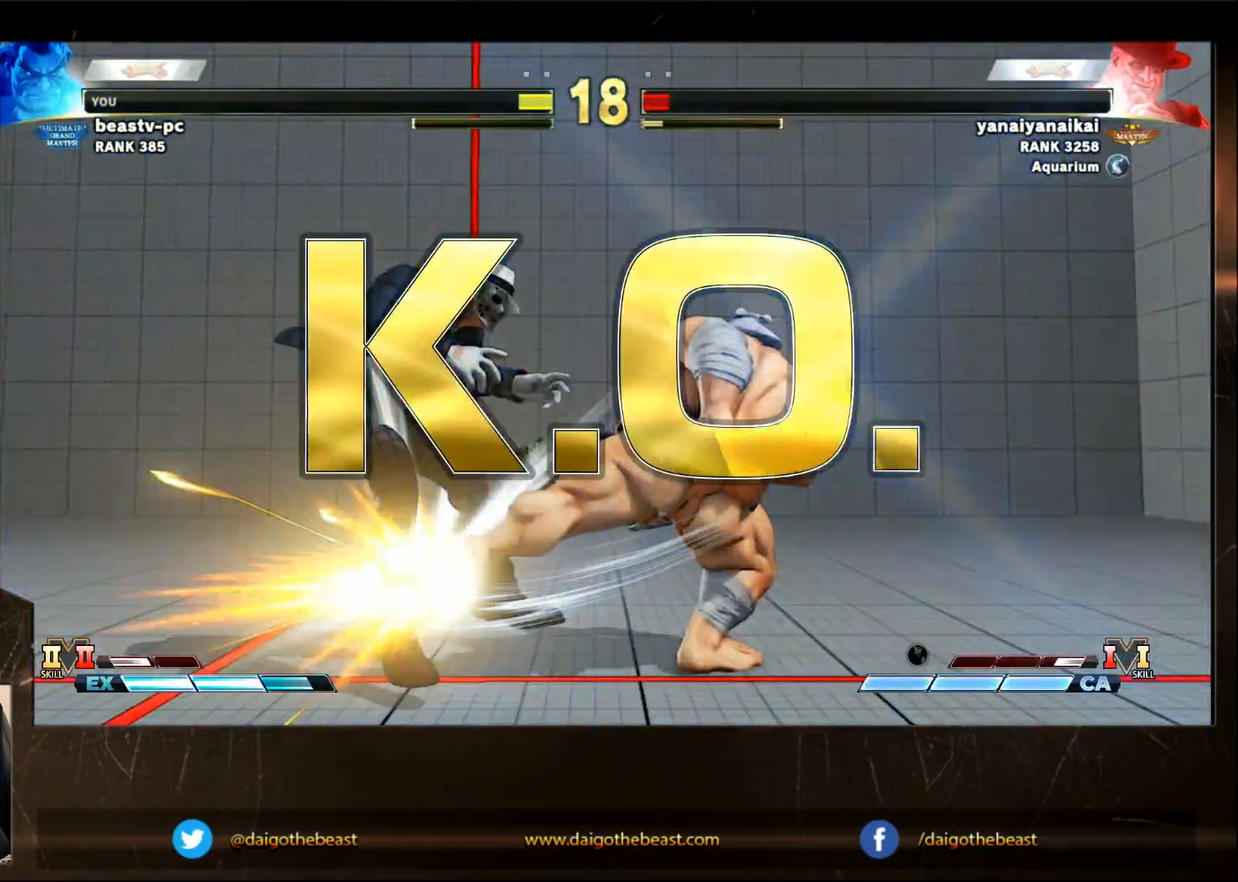
Gameplay with a controller (arcade stick); each line is a JSON object with the inputs held at the frame after it. "events" lists button and stick changes between this image and that frame as [ms after this image, input, new state], when the widget could be followed in between. Not read: L3 R3.
{"buttons": [], "left_stick": "center", "events": []}
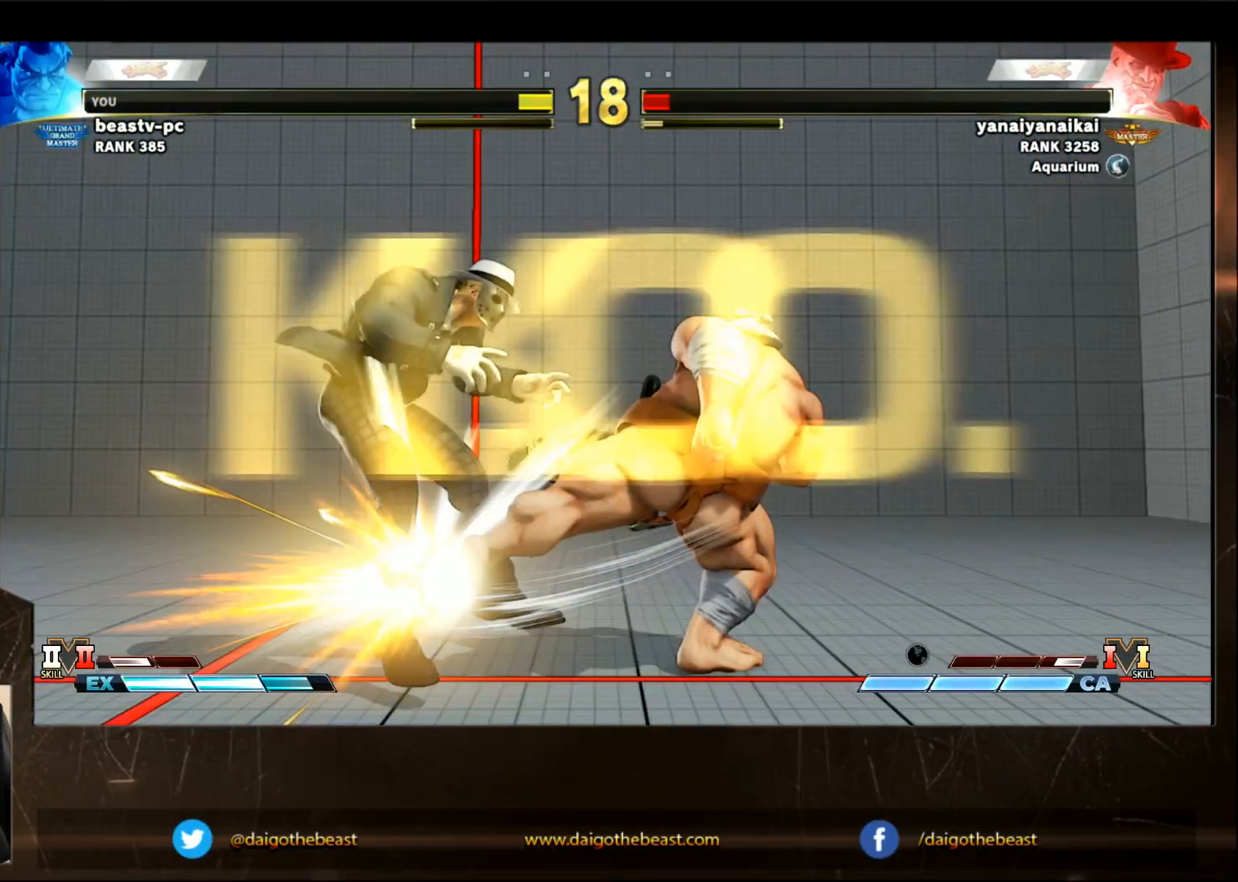
{"buttons": [], "left_stick": "center", "events": []}
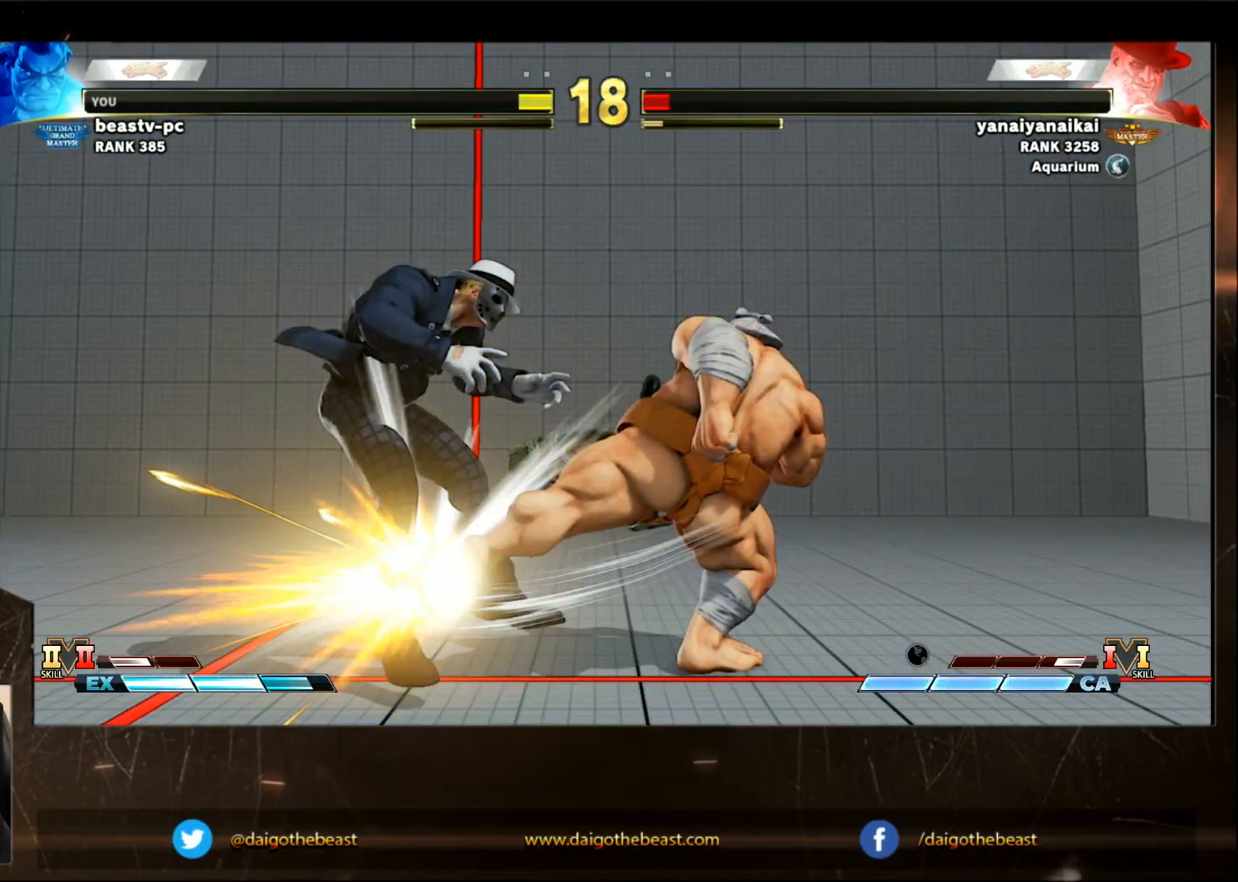
{"buttons": [], "left_stick": "center", "events": []}
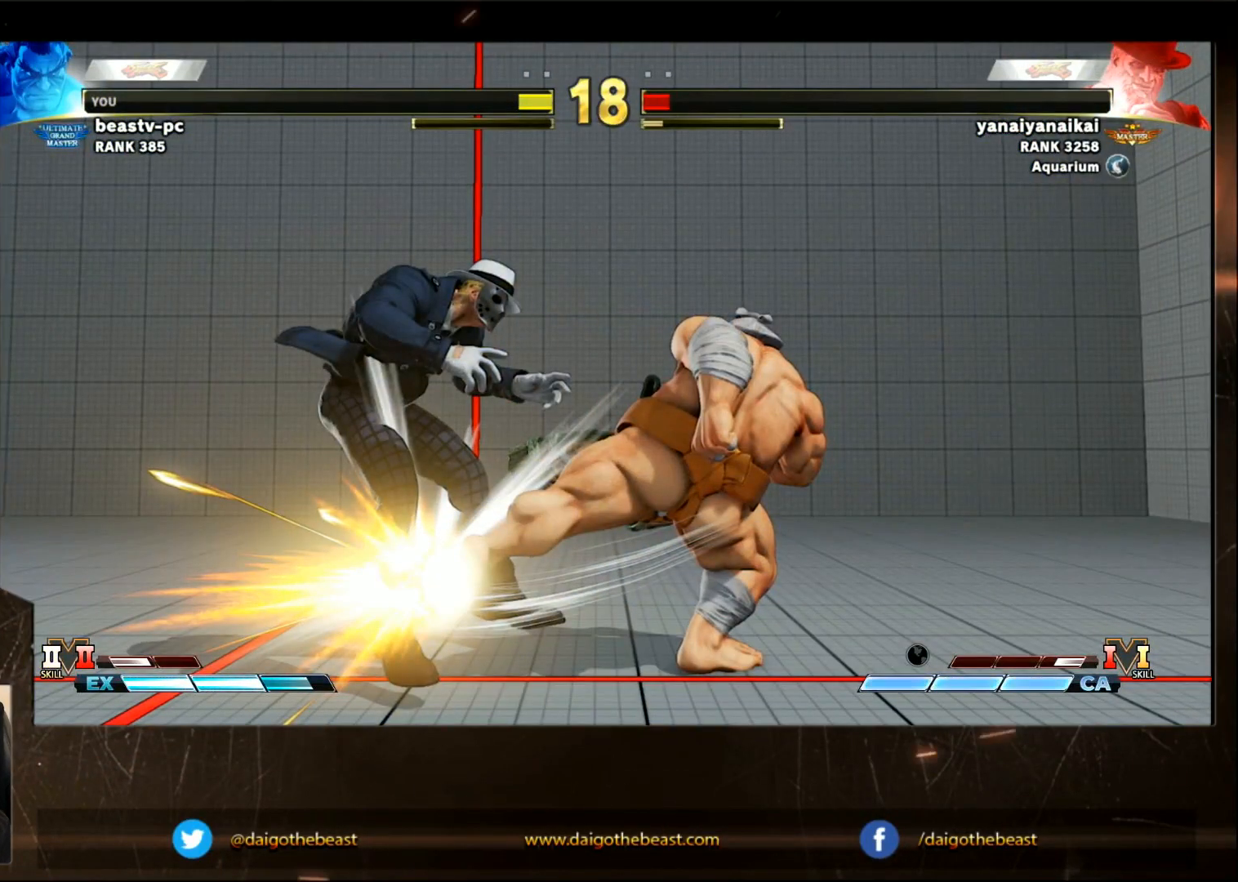
{"buttons": [], "left_stick": "center", "events": []}
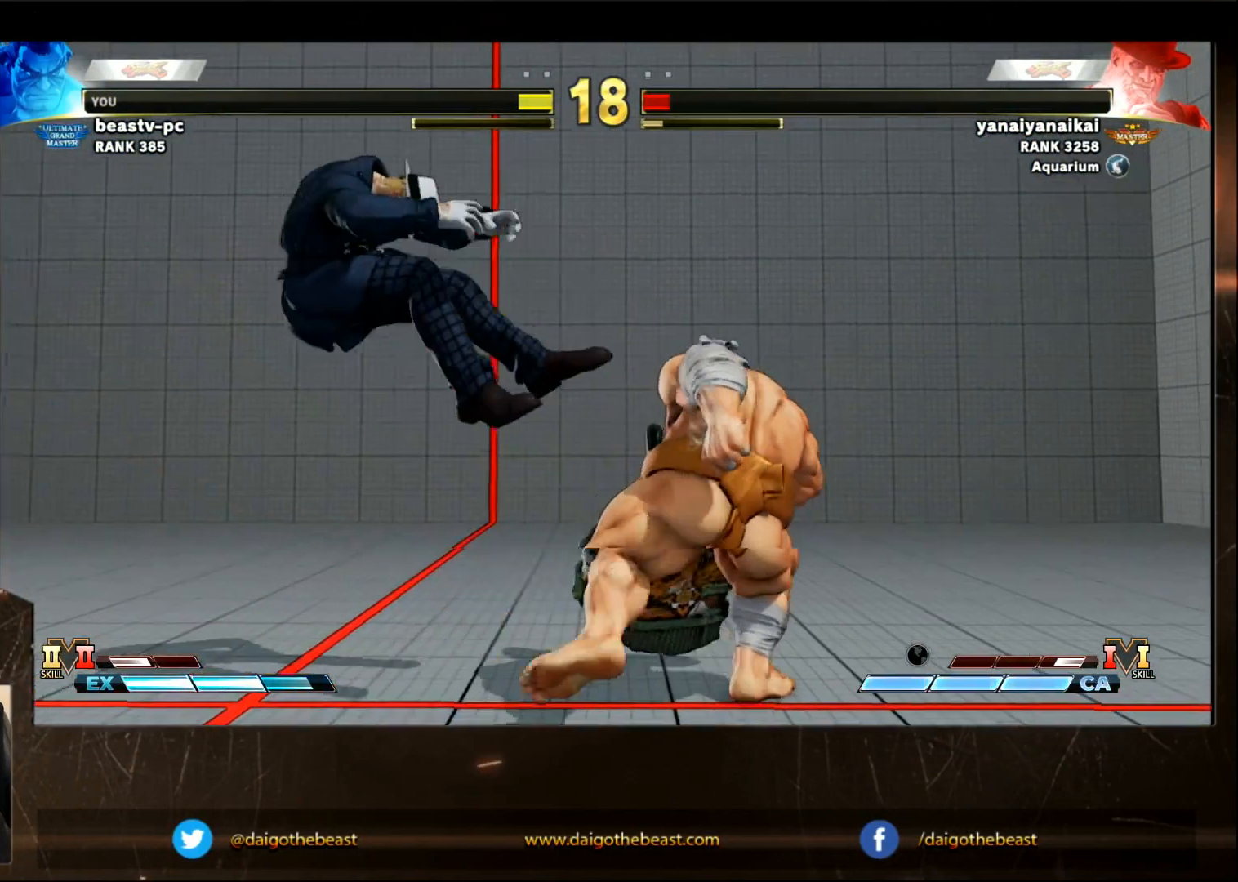
{"buttons": [], "left_stick": "center", "events": []}
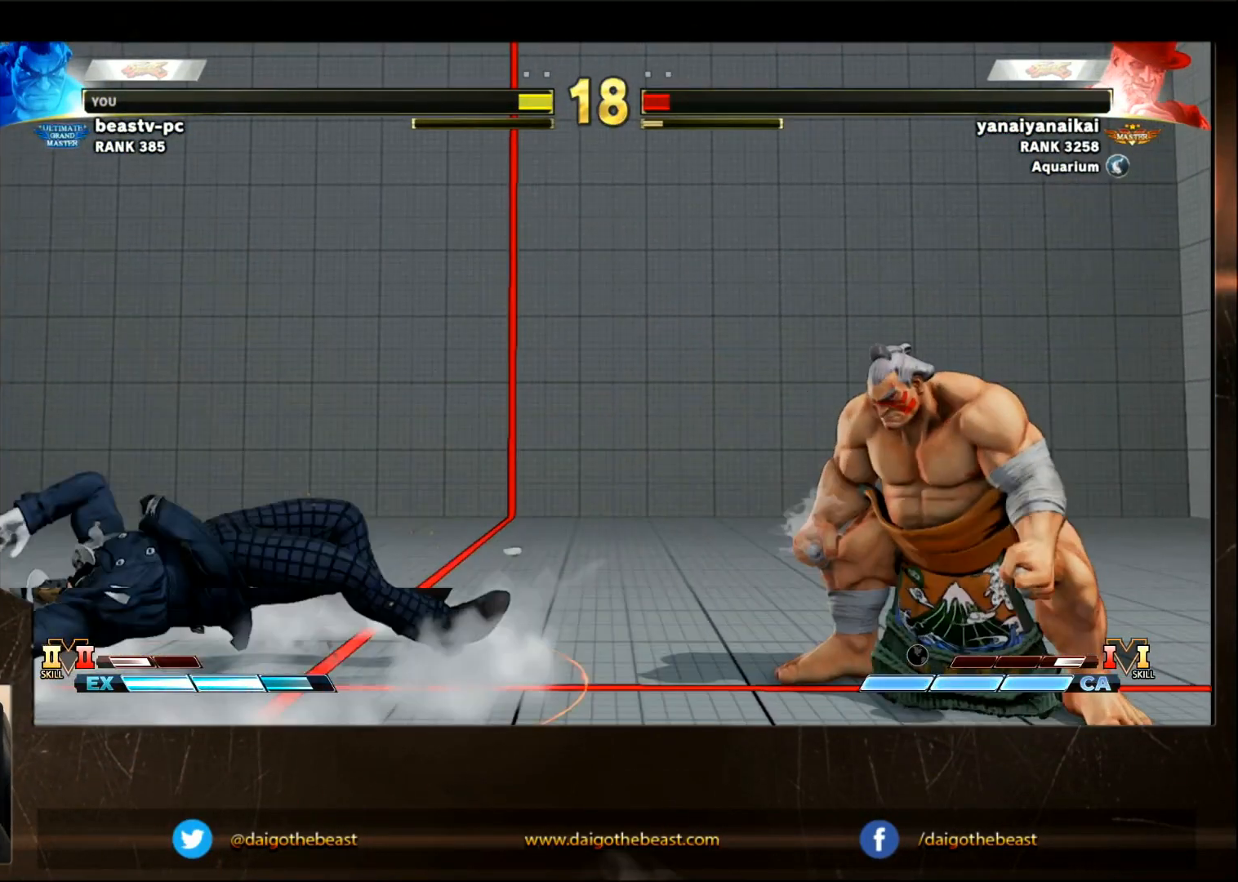
{"buttons": [], "left_stick": "center", "events": []}
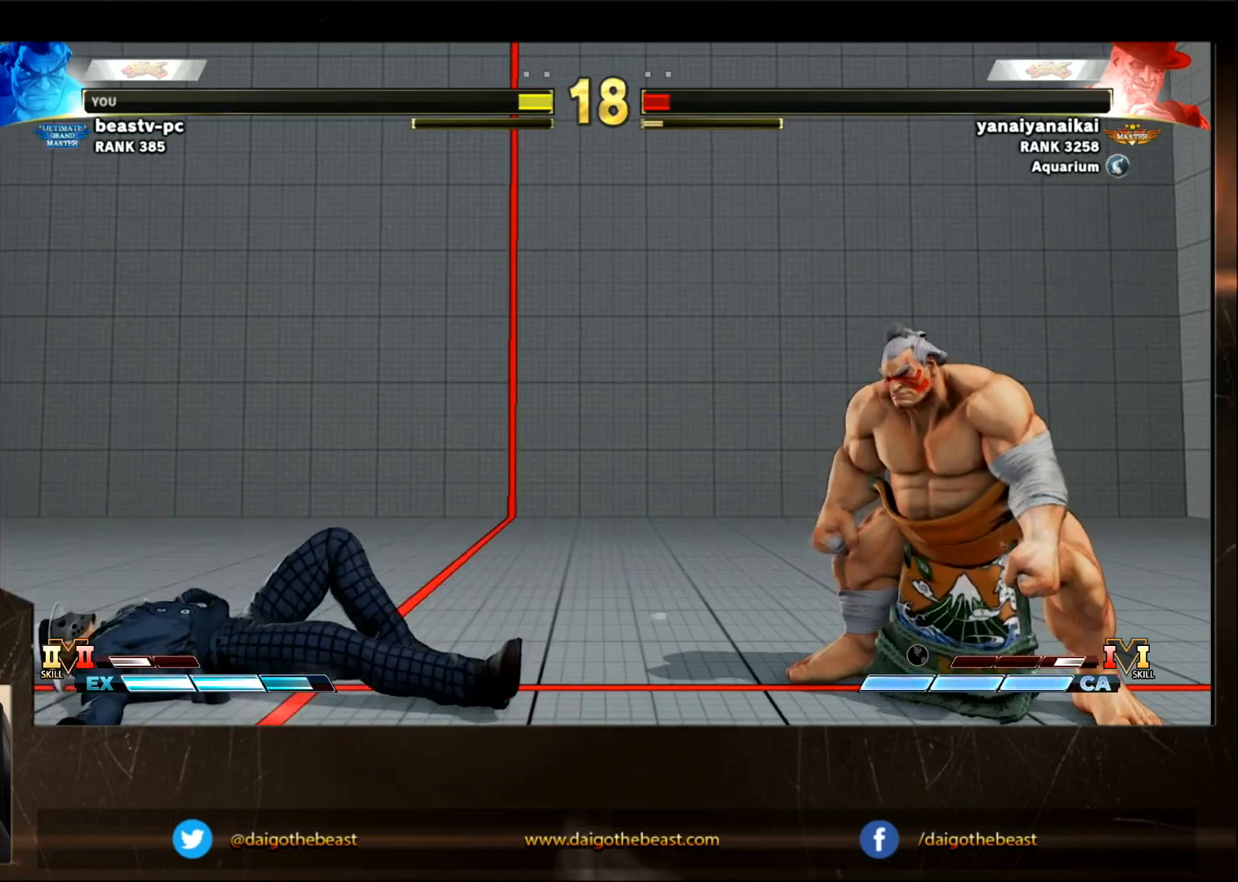
{"buttons": ["CIRCLE"], "left_stick": "left", "events": [[217, "CIRCLE", "down"], [367, "left_stick", "left"]]}
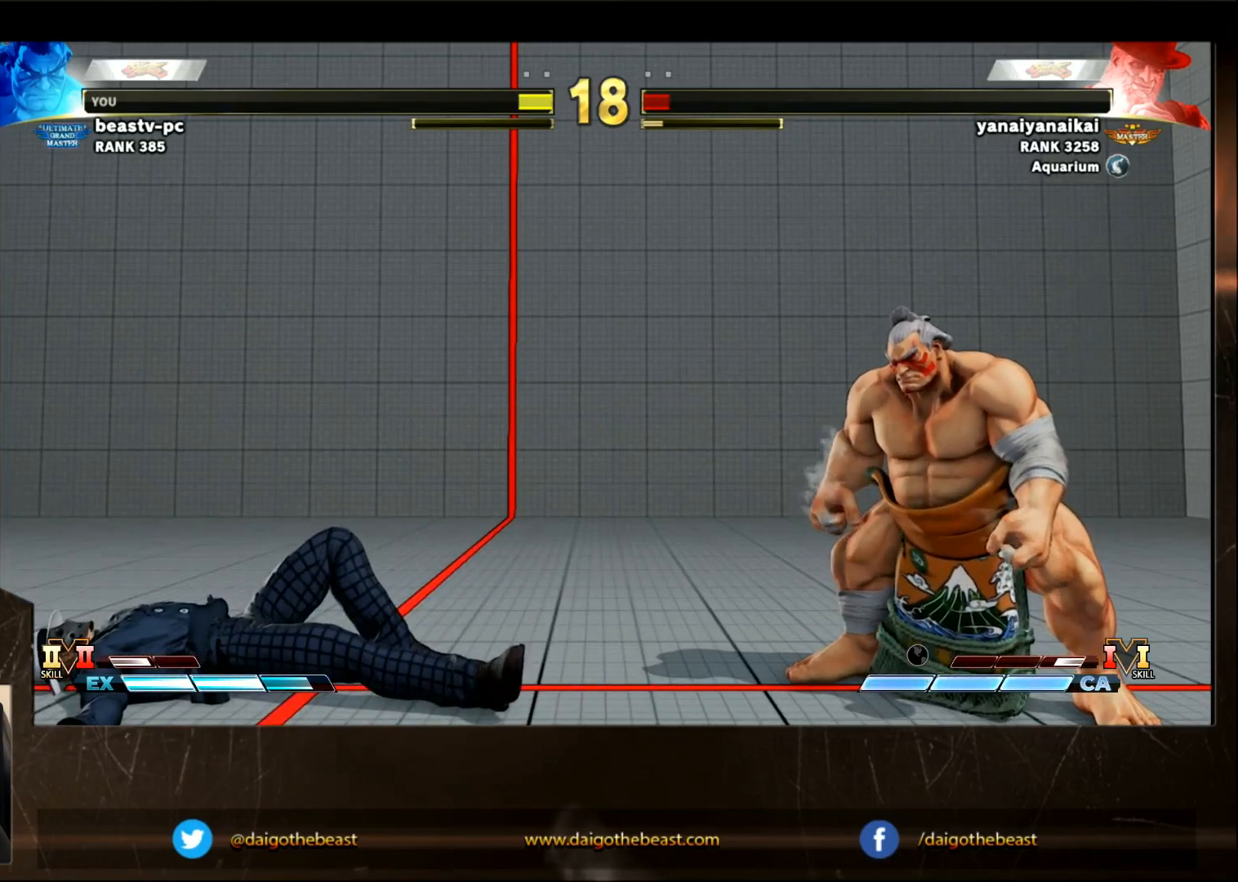
{"buttons": ["CIRCLE"], "left_stick": "down-left", "events": [[17, "left_stick", "down-left"]]}
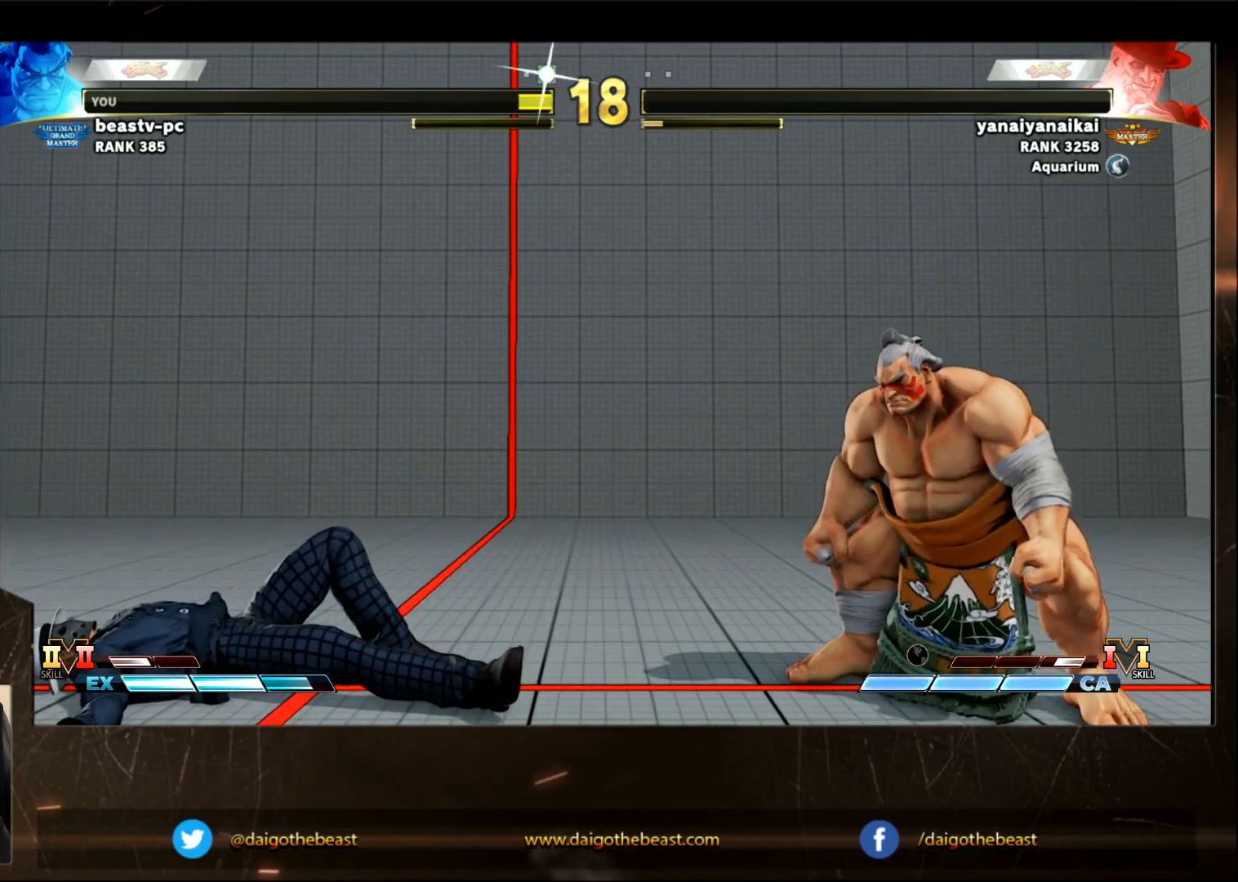
{"buttons": [], "left_stick": "down-left", "events": [[433, "CIRCLE", "up"]]}
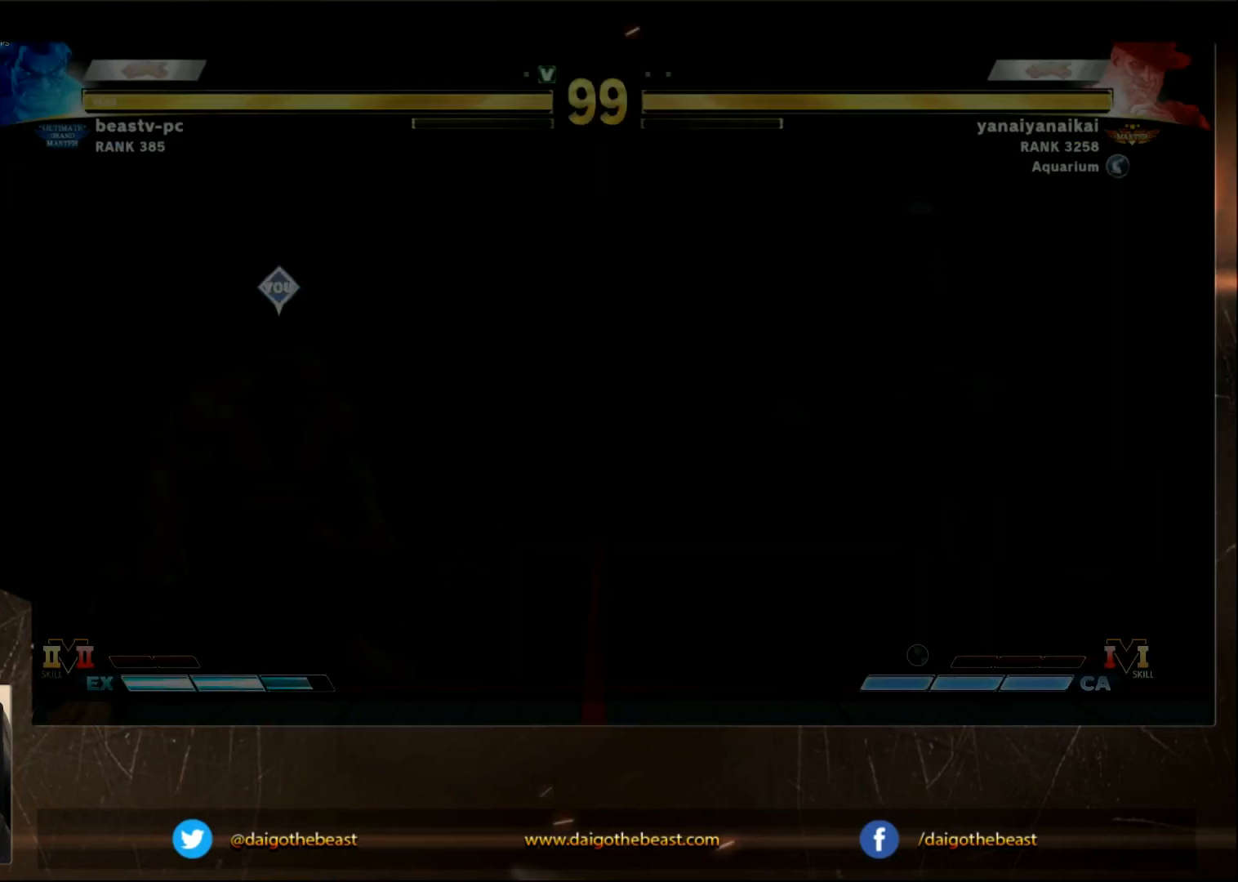
{"buttons": [], "left_stick": "down-left", "events": []}
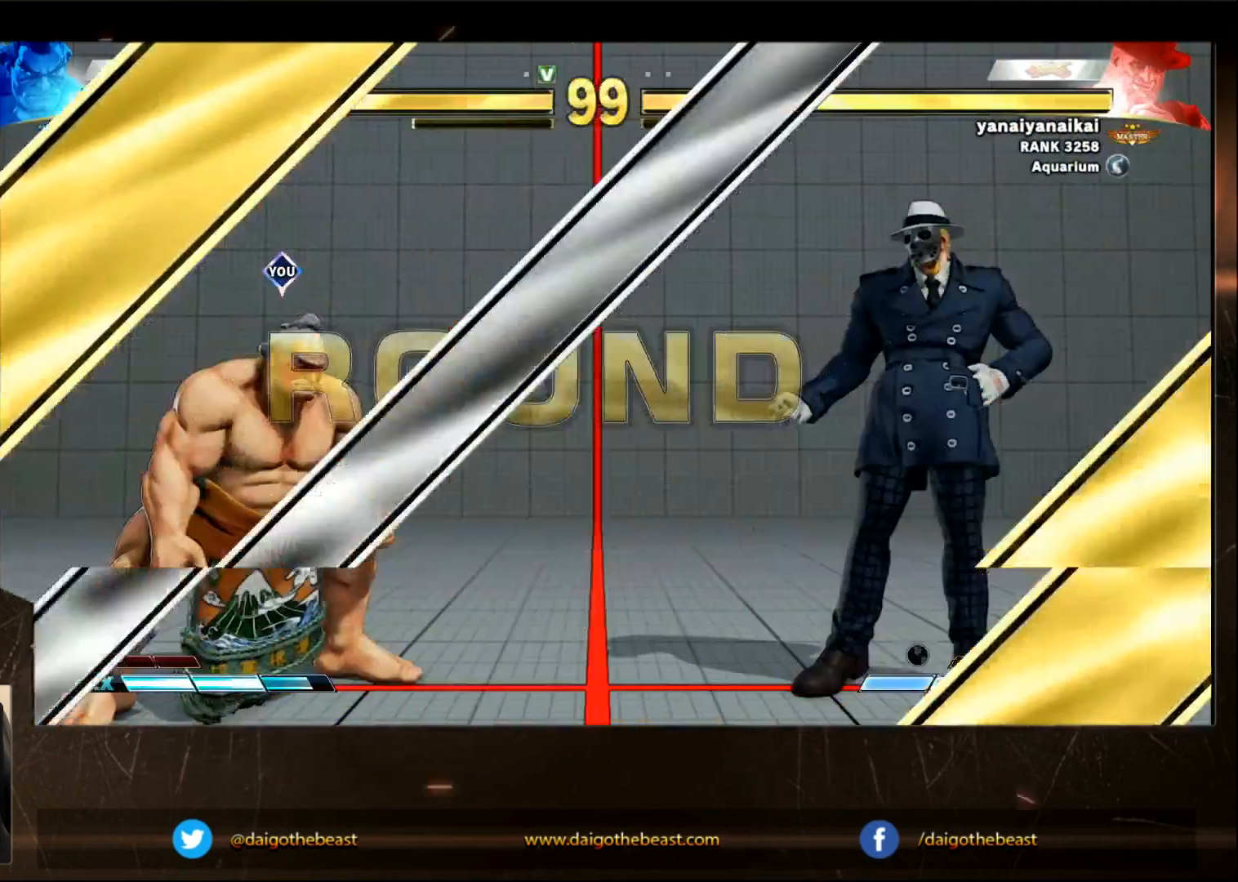
{"buttons": [], "left_stick": "down-left", "events": []}
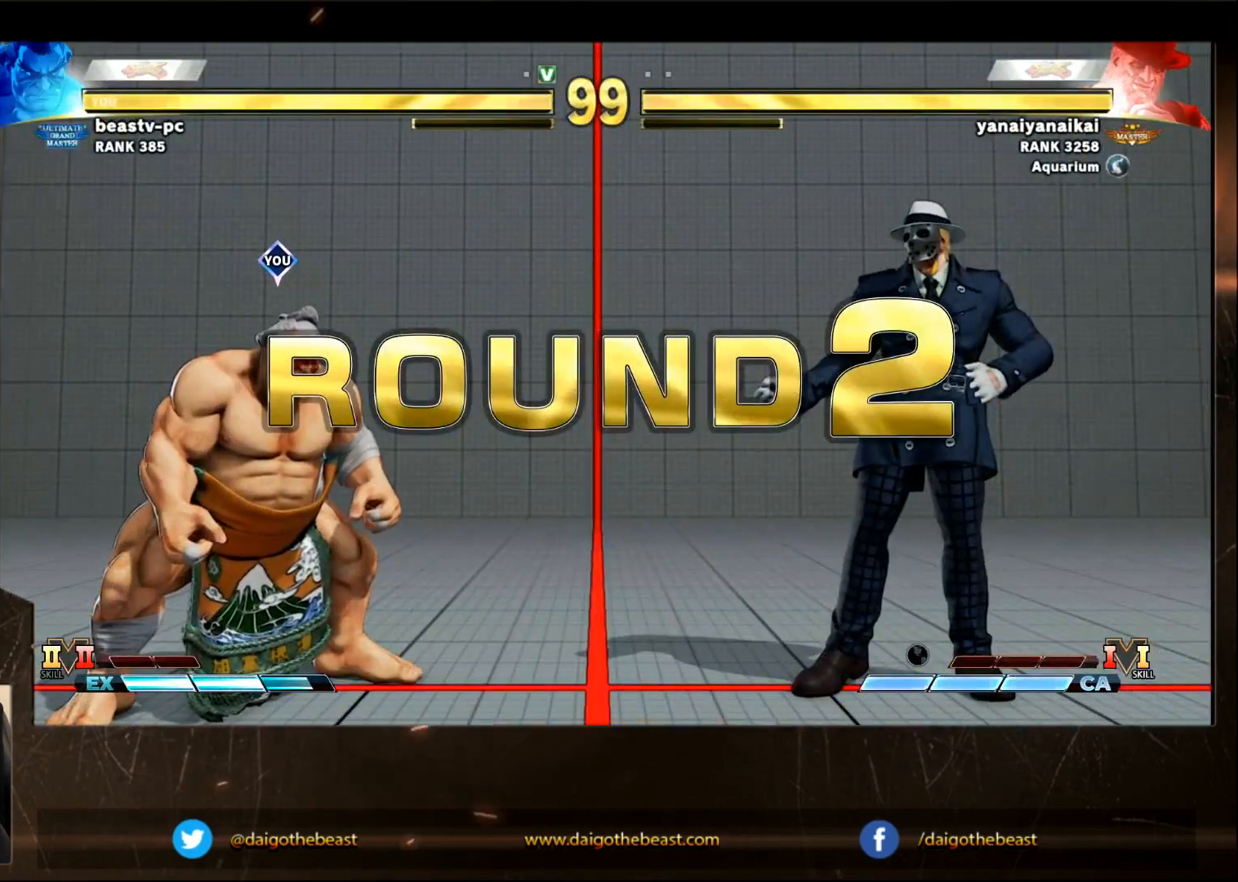
{"buttons": [], "left_stick": "down-left", "events": [[250, "CROSS", "down"], [300, "CROSS", "up"]]}
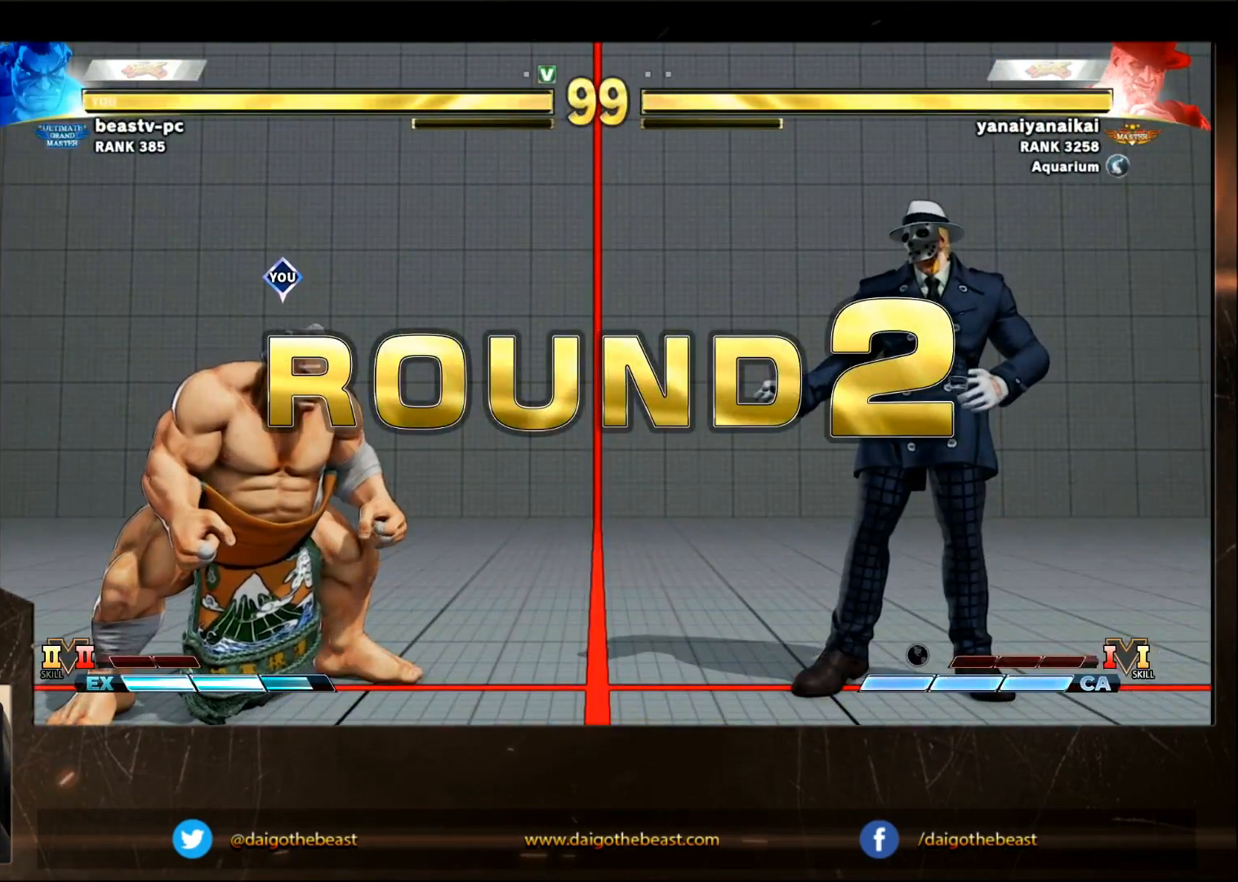
{"buttons": [], "left_stick": "down-left", "events": [[33, "SQUARE", "down"], [83, "SQUARE", "up"]]}
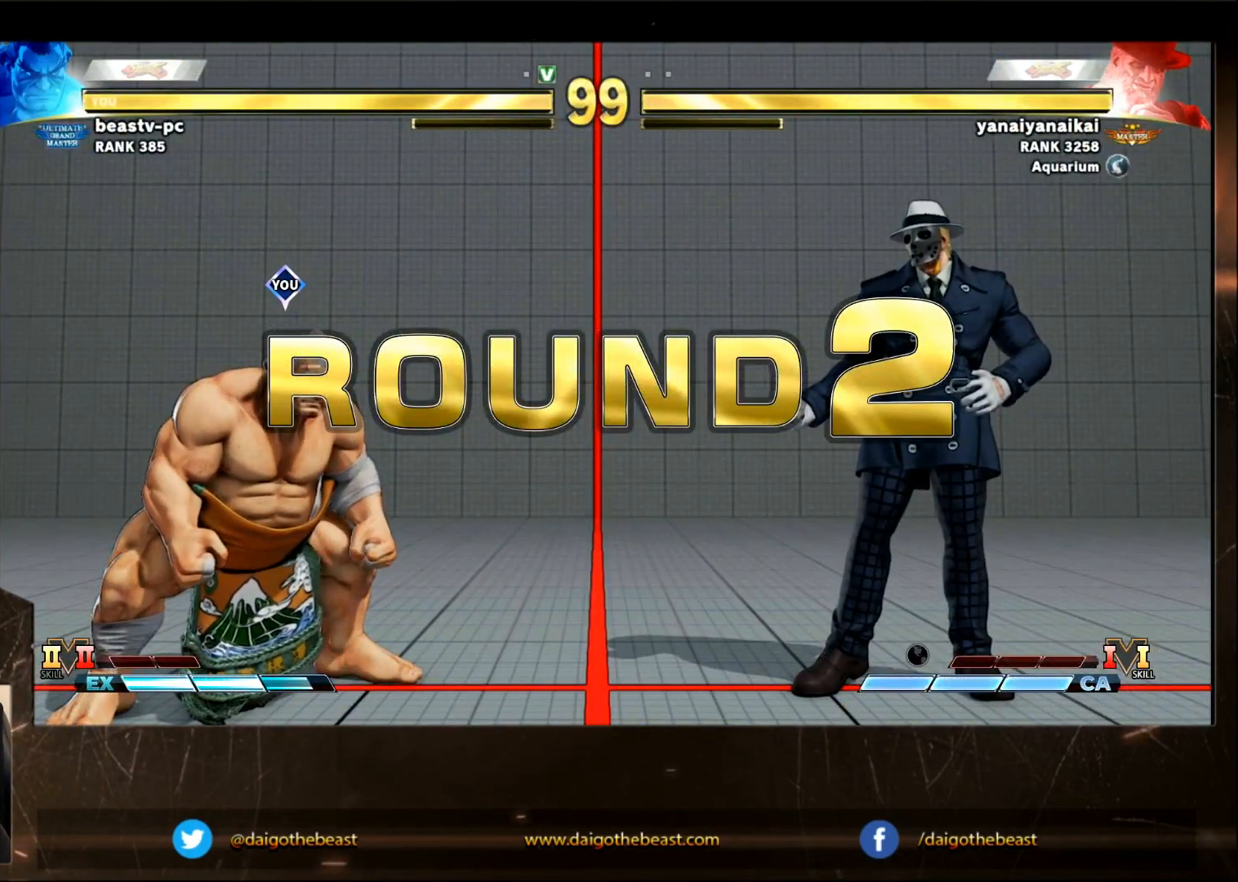
{"buttons": [], "left_stick": "down-left", "events": [[67, "SQUARE", "down"], [117, "SQUARE", "up"]]}
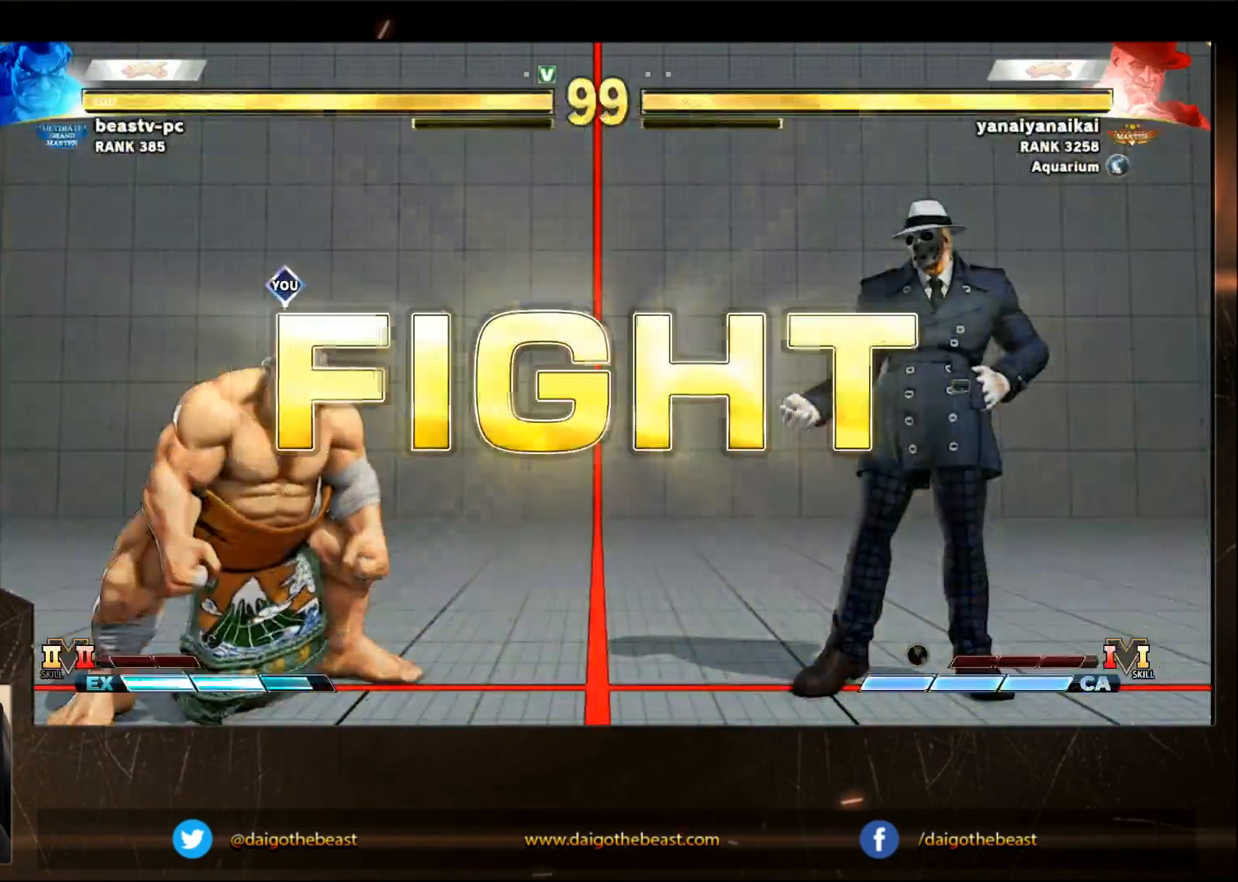
{"buttons": [], "left_stick": "down-left", "events": []}
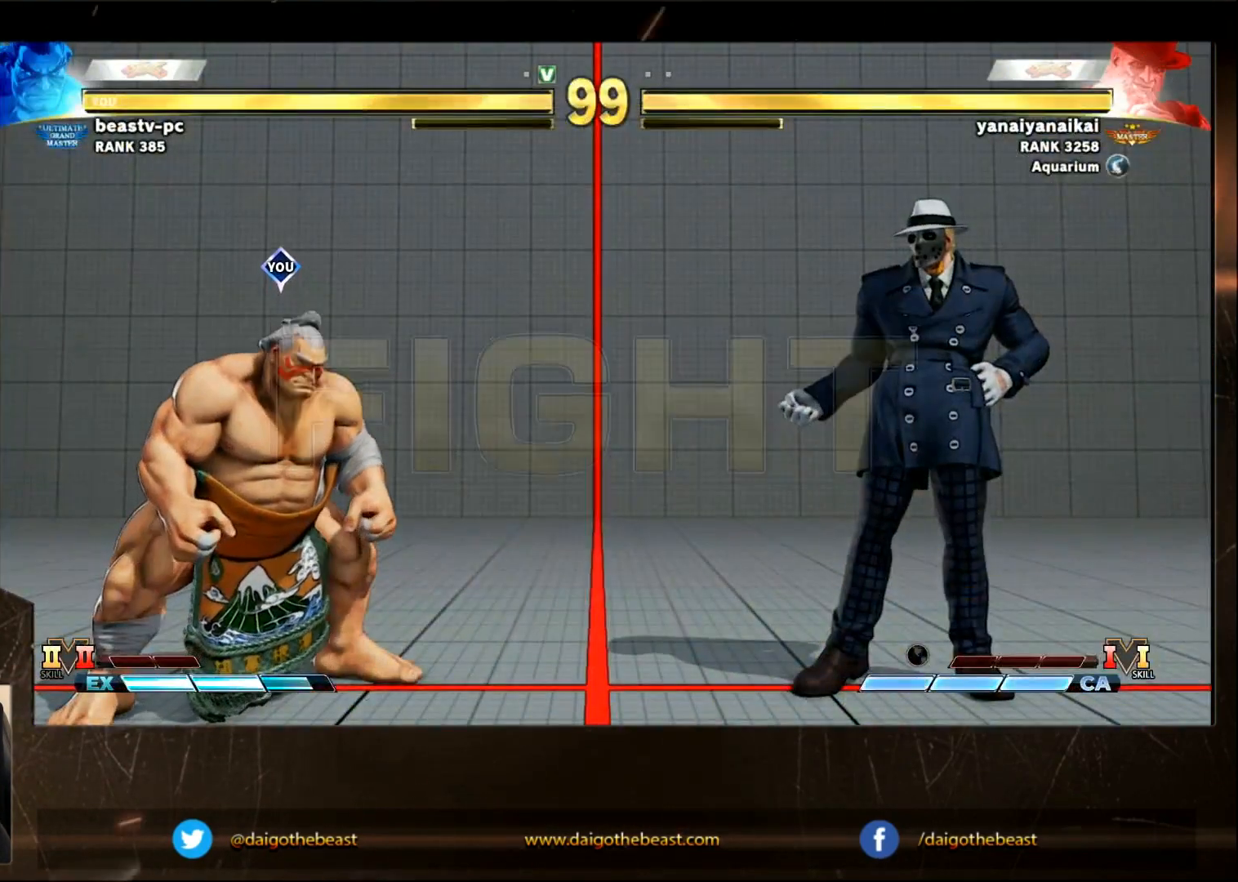
{"buttons": [], "left_stick": "down-left", "events": [[183, "CIRCLE", "down"], [283, "CIRCLE", "up"]]}
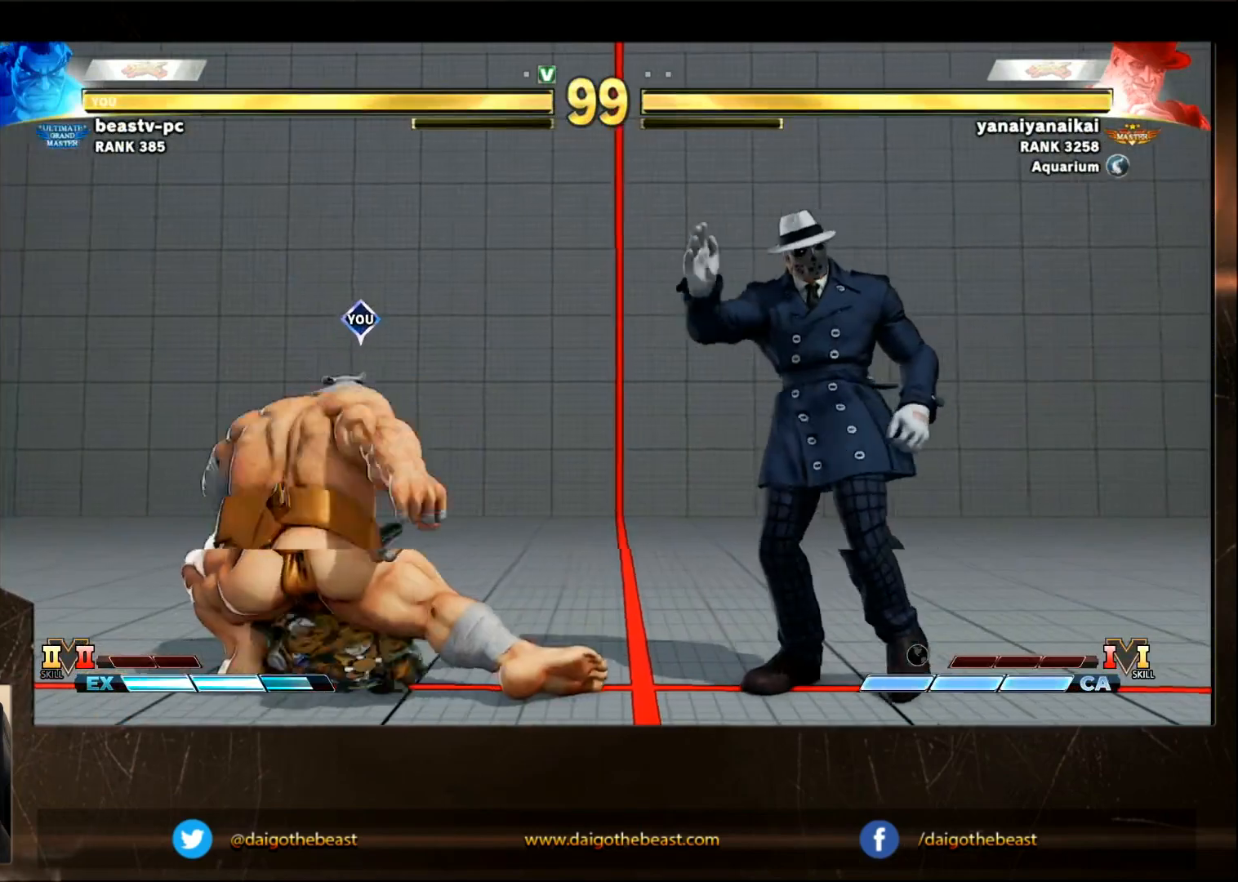
{"buttons": [], "left_stick": "down-left", "events": []}
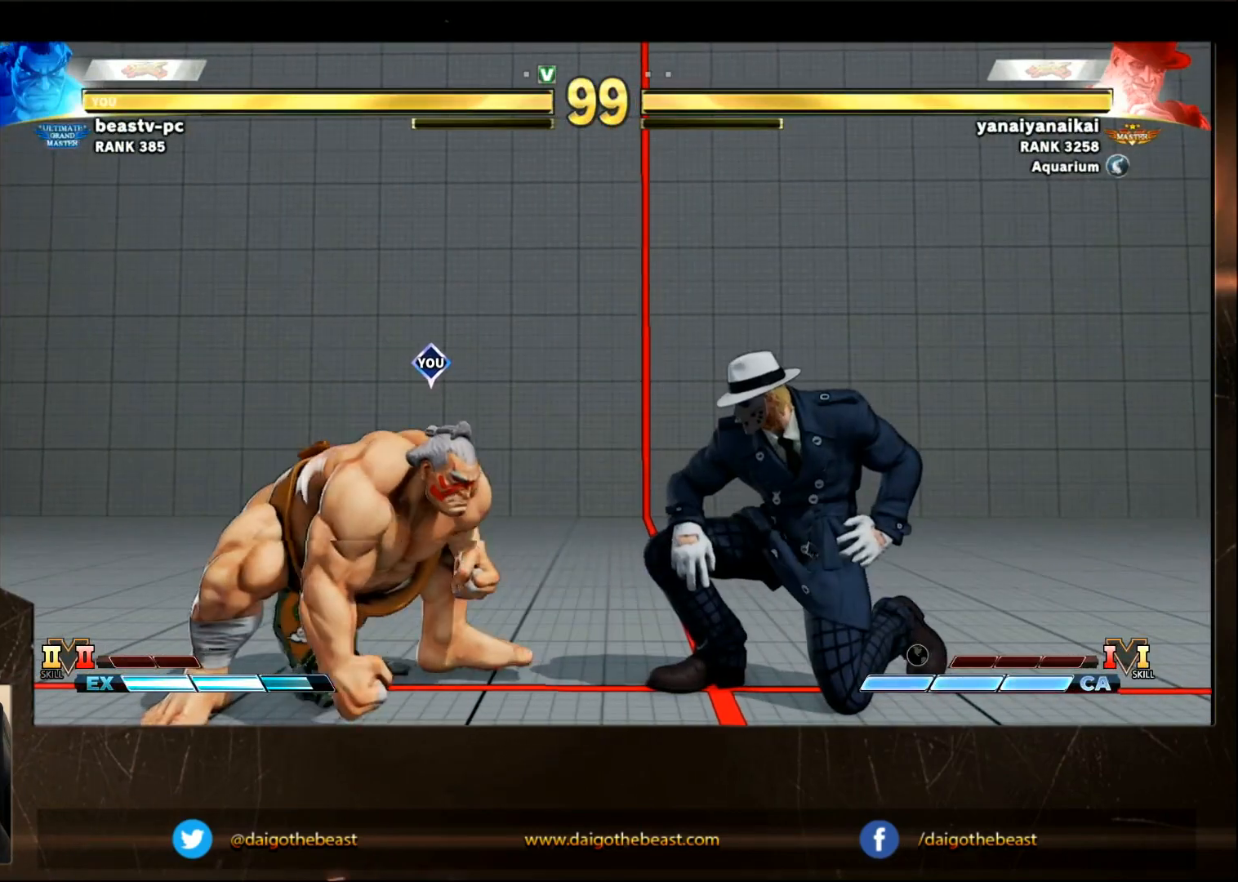
{"buttons": [], "left_stick": "down-left", "events": [[300, "left_stick", "center"], [350, "left_stick", "right"], [450, "left_stick", "down-left"]]}
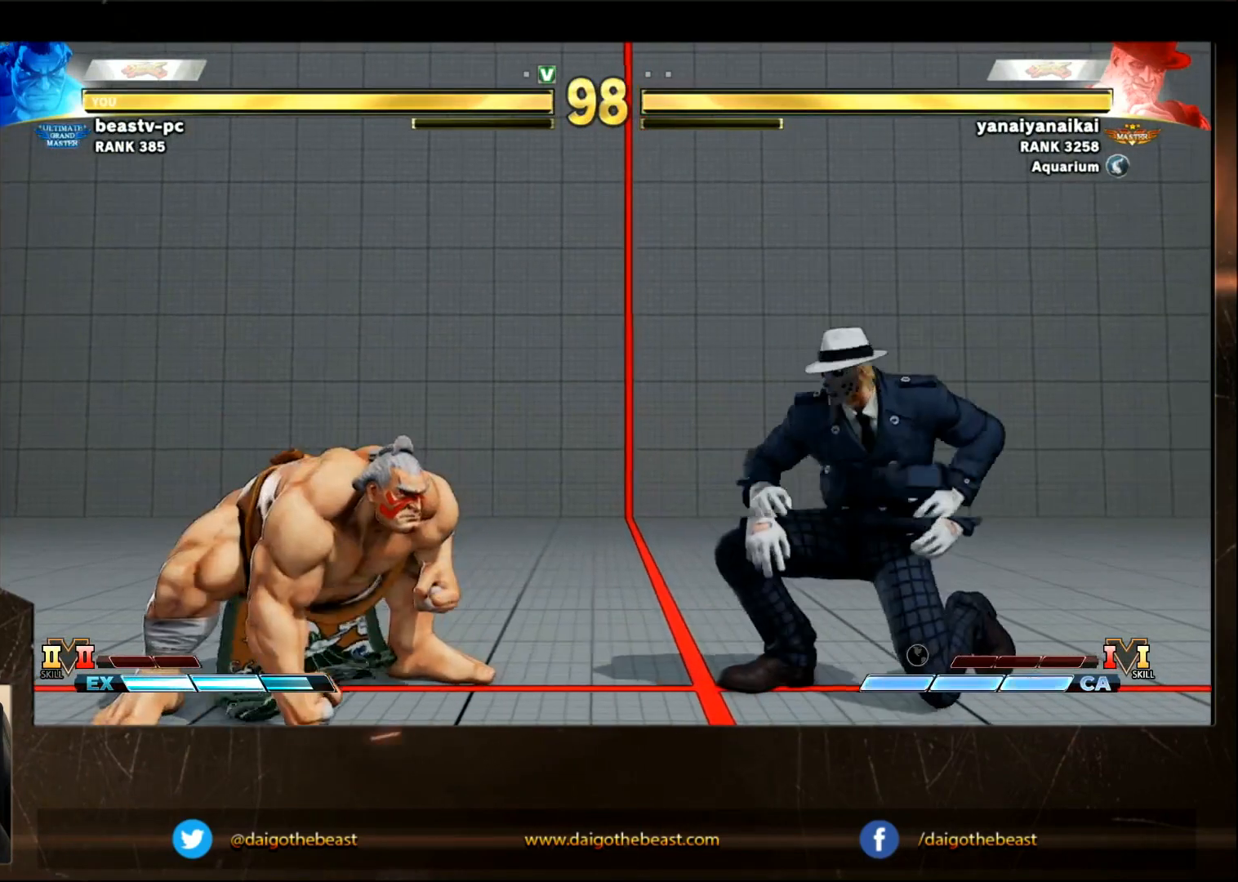
{"buttons": [], "left_stick": "down-left", "events": []}
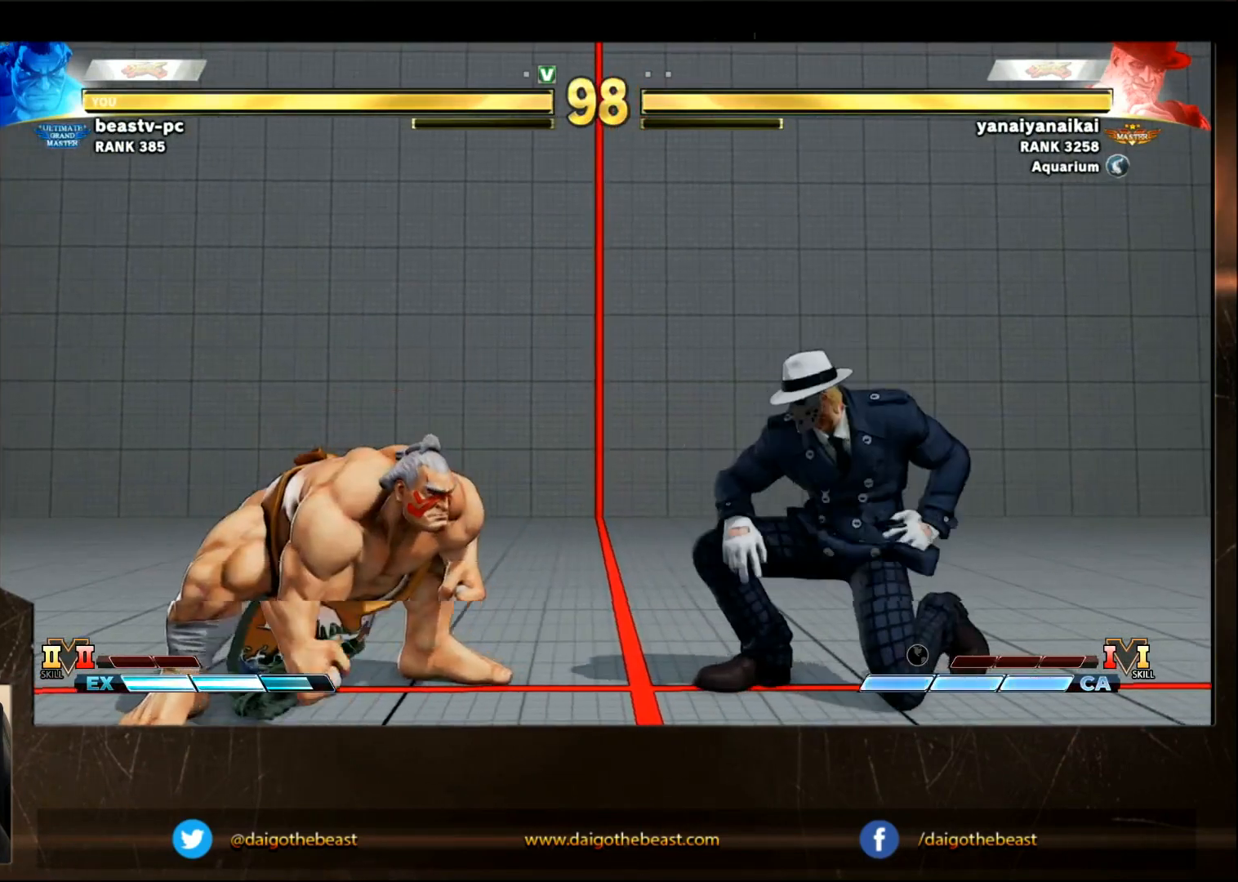
{"buttons": [], "left_stick": "down-left", "events": []}
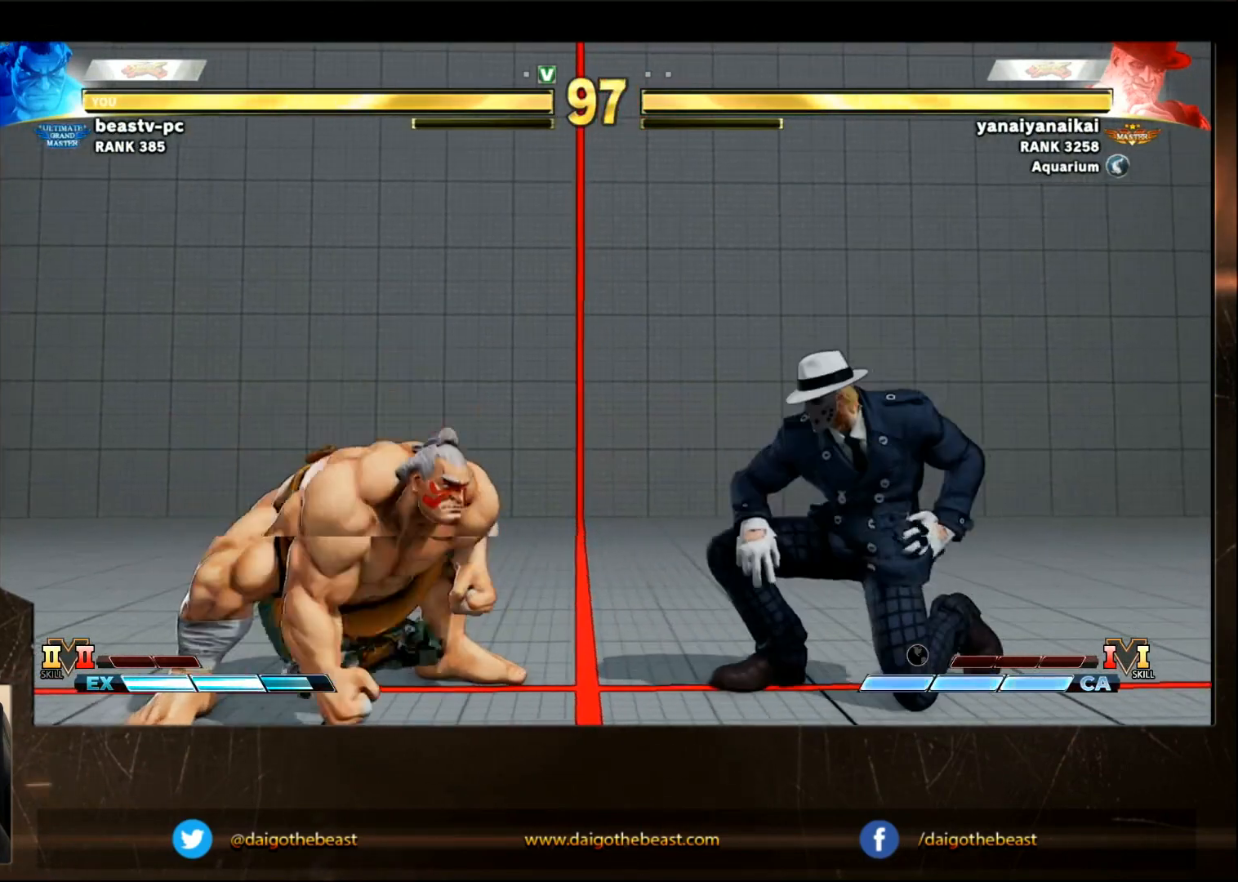
{"buttons": [], "left_stick": "right", "events": [[17, "left_stick", "left"], [167, "left_stick", "down-left"], [433, "left_stick", "right"]]}
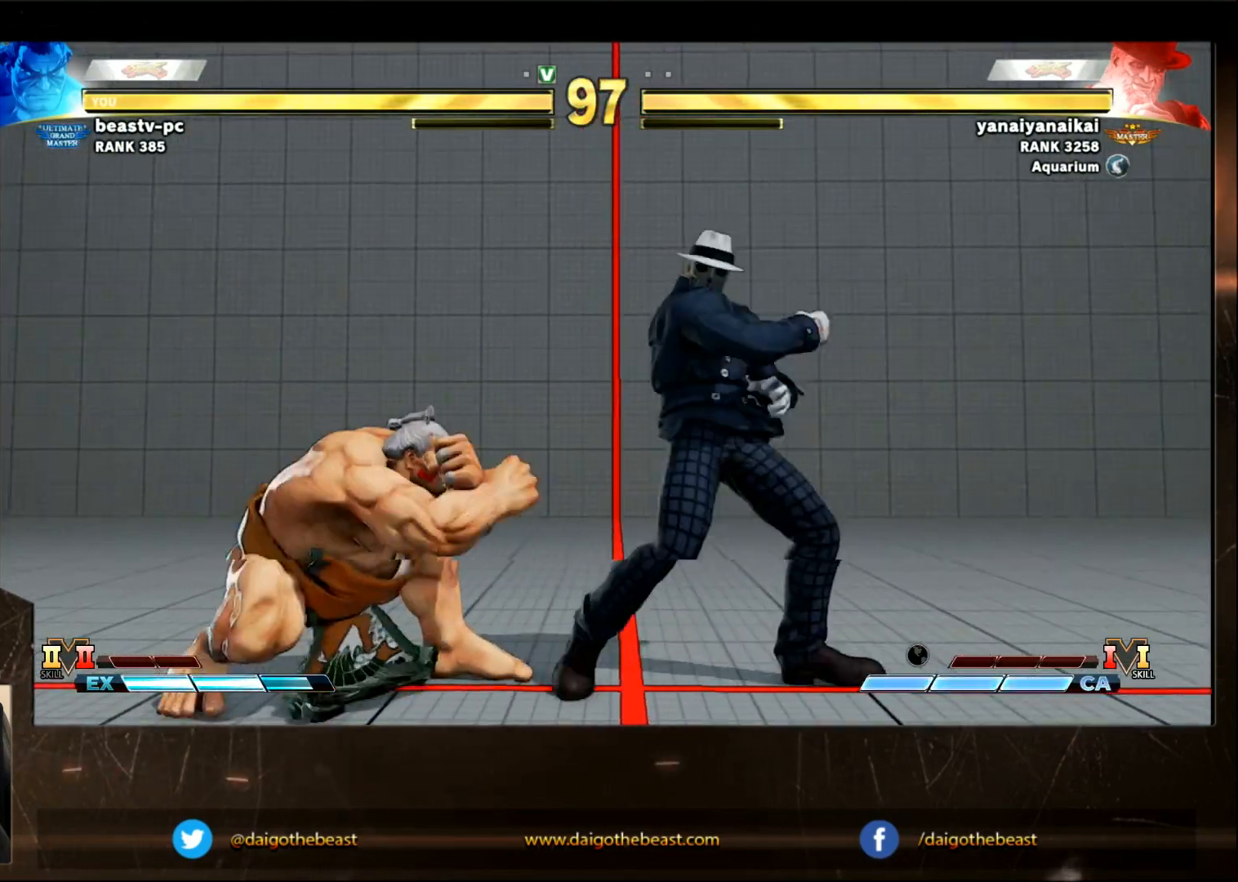
{"buttons": ["SQUARE"], "left_stick": "right", "events": [[183, "left_stick", "center"], [233, "left_stick", "right"], [283, "SQUARE", "down"], [333, "SQUARE", "up"], [383, "SQUARE", "down"]]}
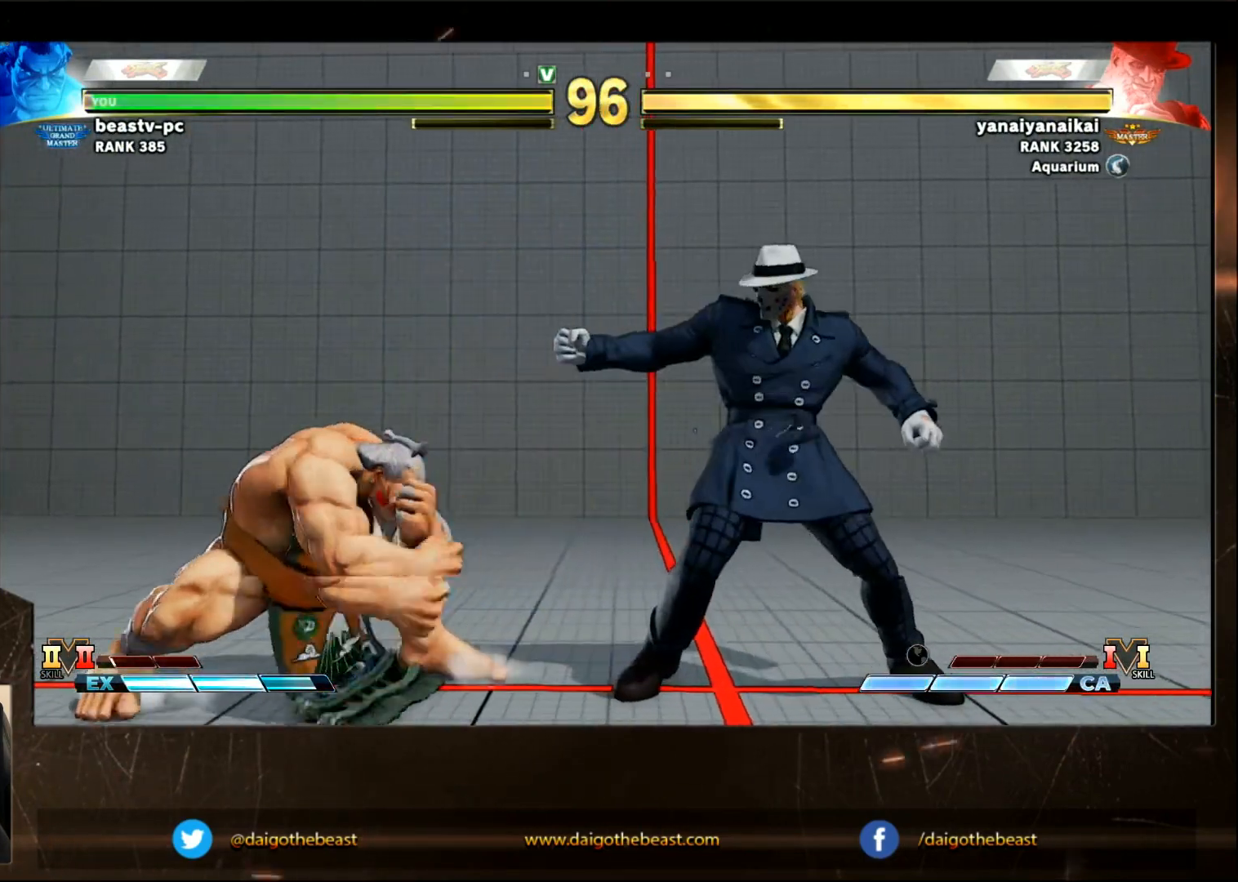
{"buttons": [], "left_stick": "down-left", "events": [[83, "SQUARE", "up"], [133, "SQUARE", "down"], [133, "left_stick", "down-left"], [183, "SQUARE", "up"]]}
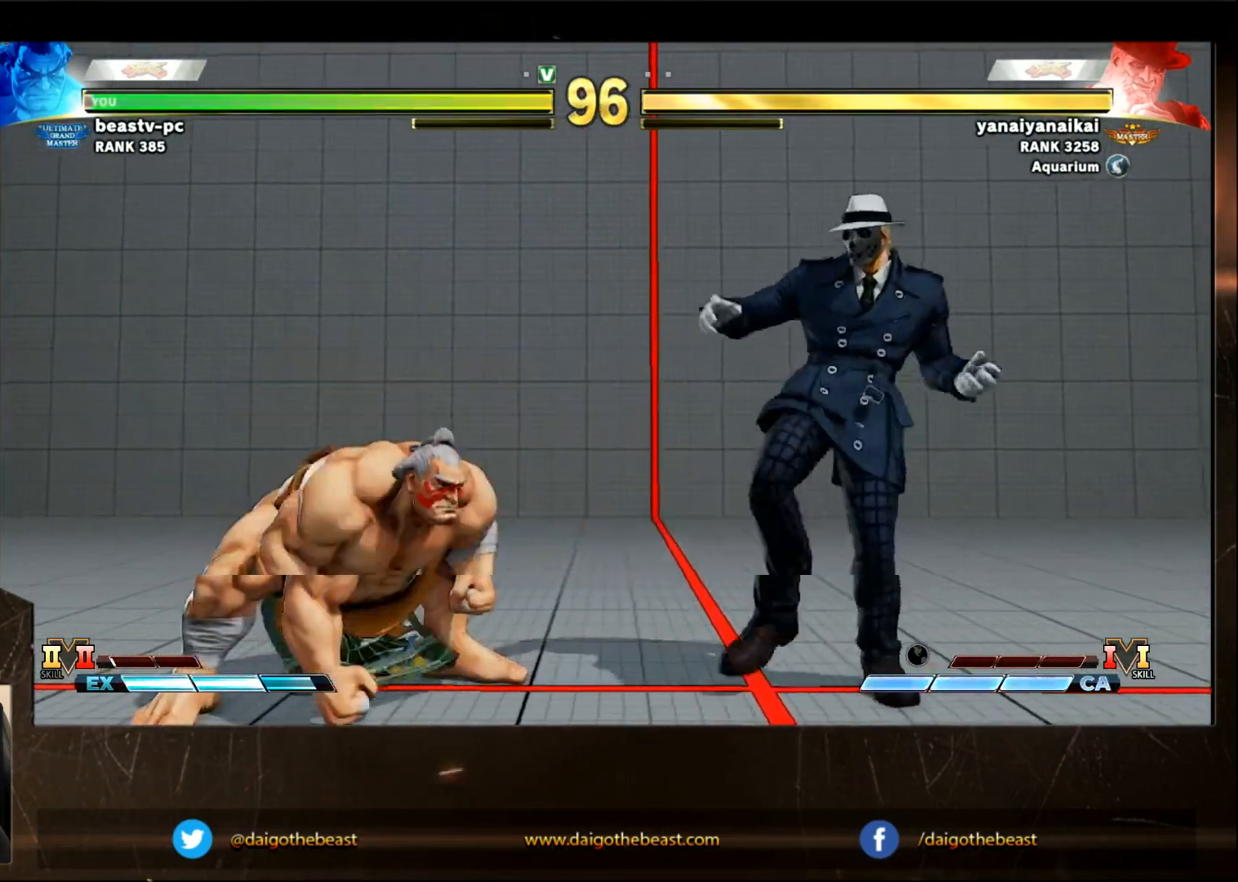
{"buttons": [], "left_stick": "down-left", "events": [[50, "left_stick", "right"], [200, "left_stick", "down-left"], [350, "left_stick", "left"], [450, "left_stick", "down-left"]]}
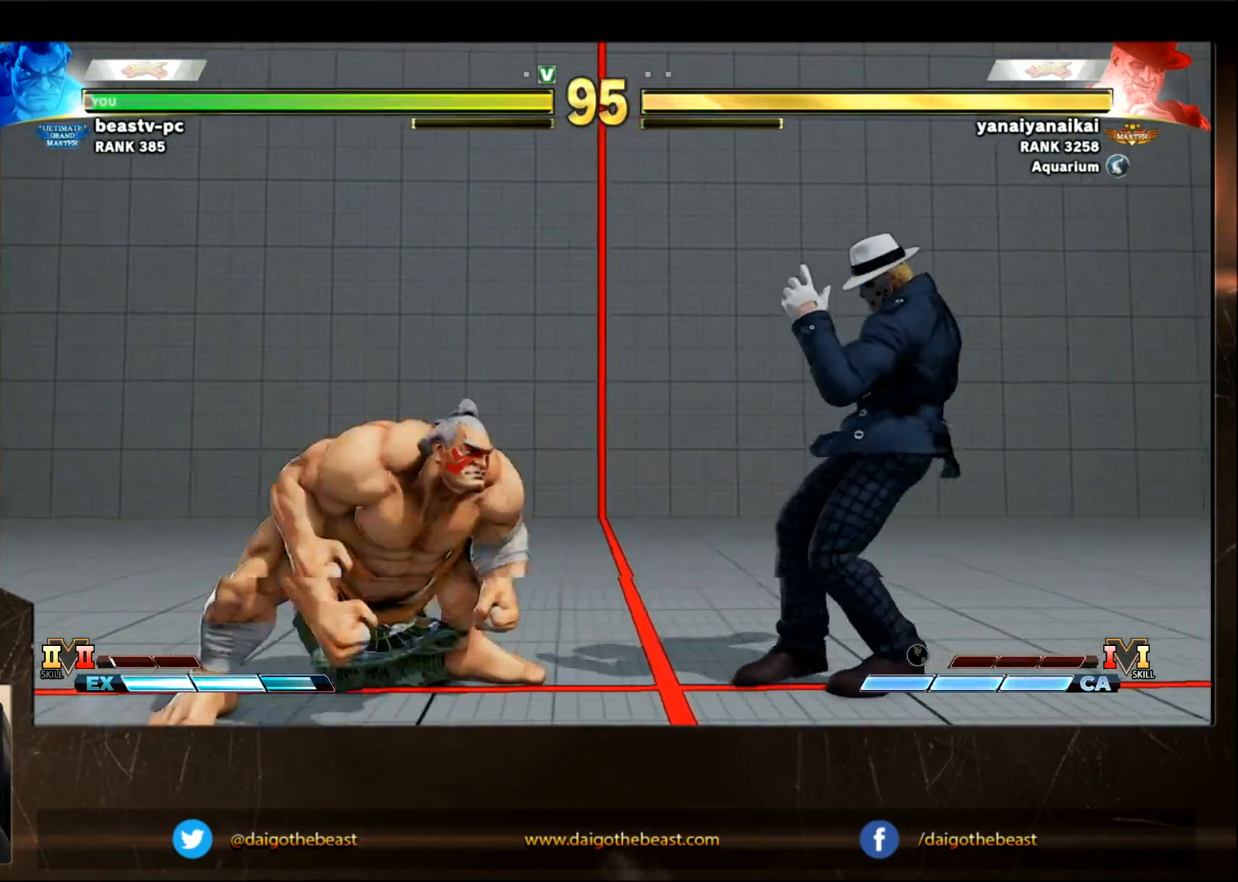
{"buttons": [], "left_stick": "right", "events": [[150, "left_stick", "left"], [250, "left_stick", "right"]]}
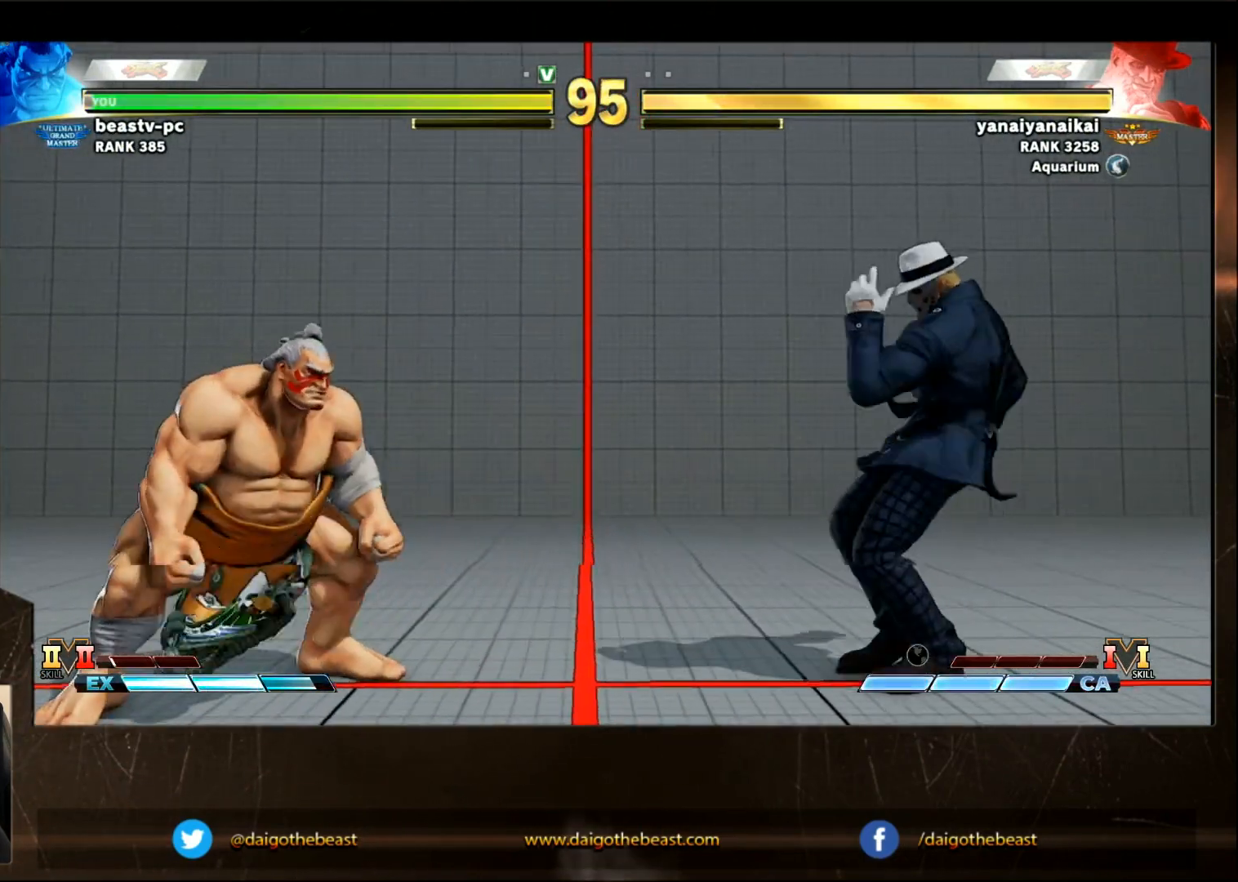
{"buttons": [], "left_stick": "down-left", "events": [[117, "left_stick", "down-left"], [317, "left_stick", "left"], [417, "left_stick", "down-left"]]}
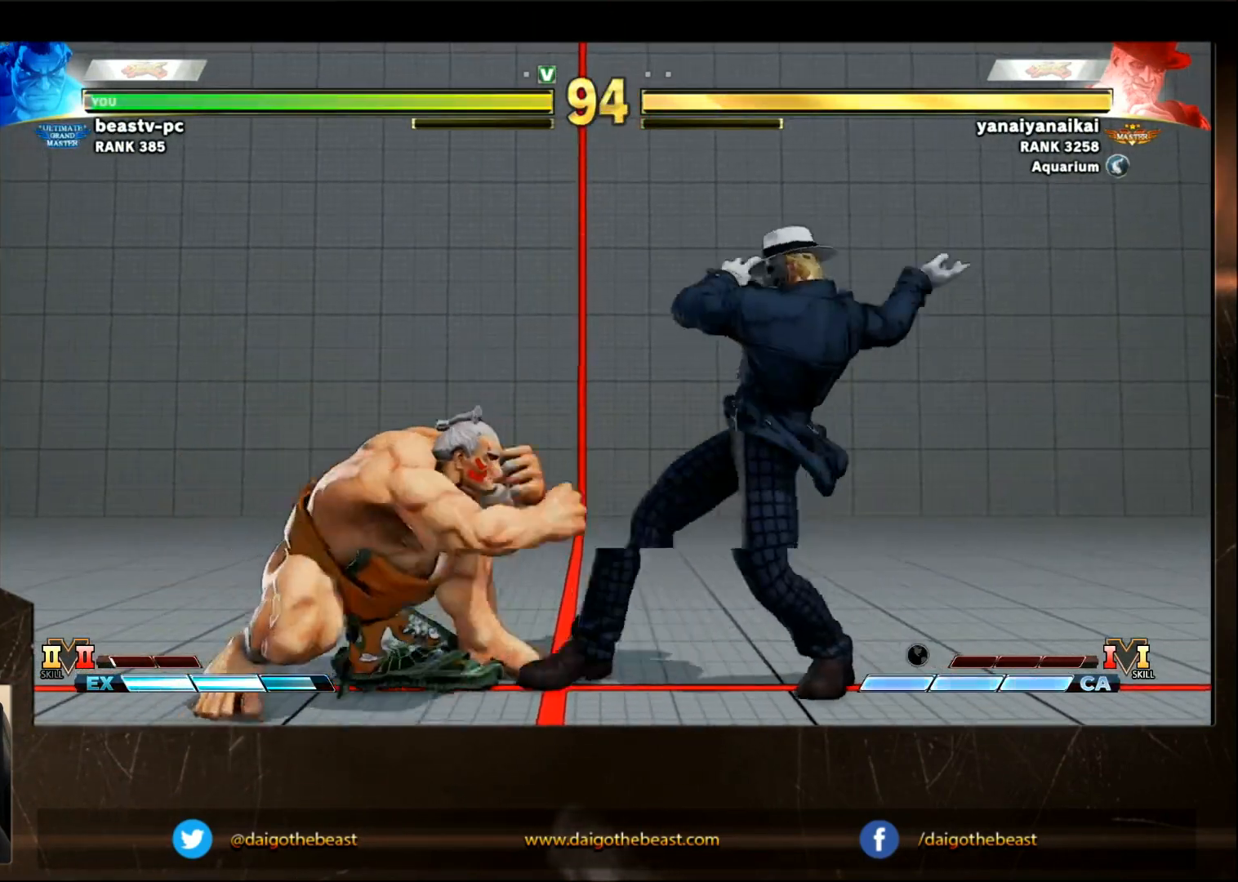
{"buttons": [], "left_stick": "down-left", "events": []}
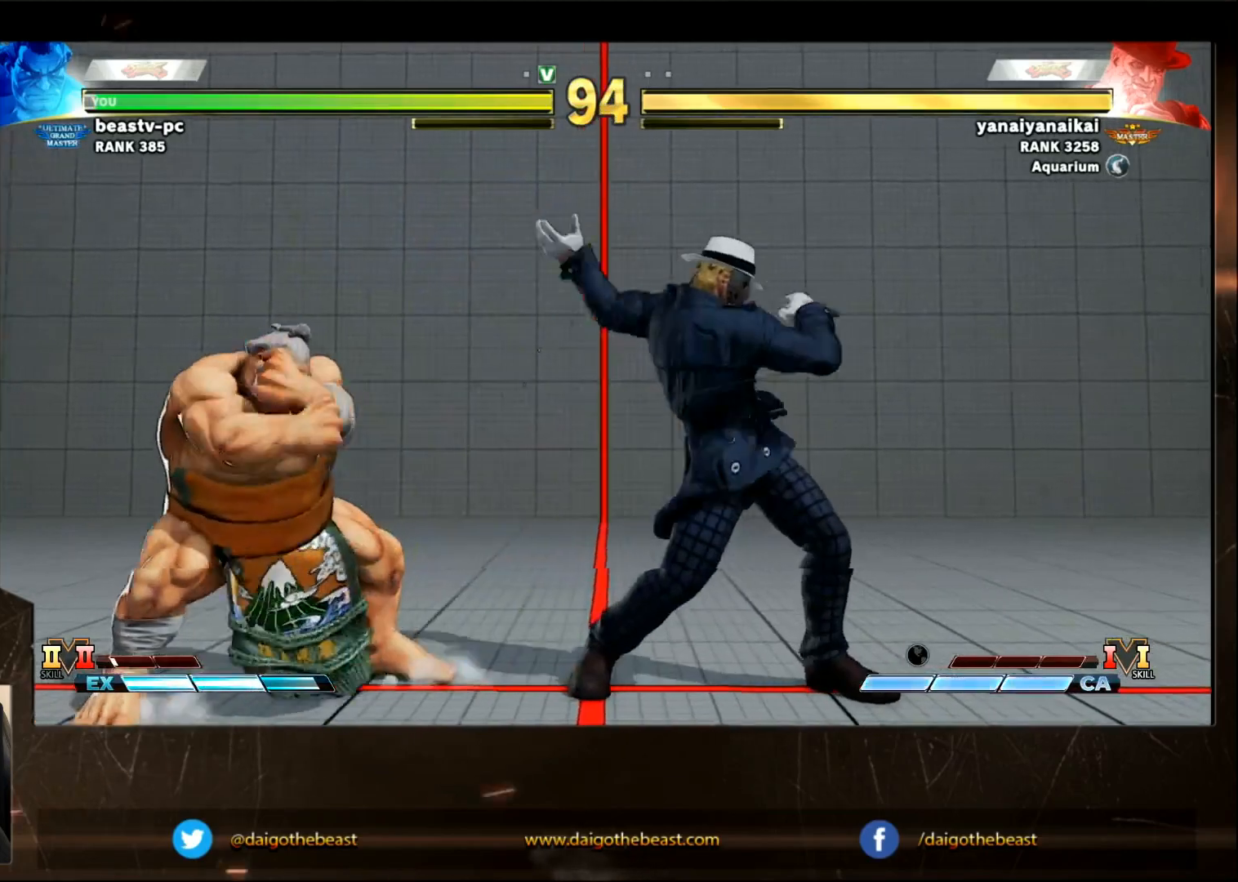
{"buttons": [], "left_stick": "right", "events": [[283, "left_stick", "right"]]}